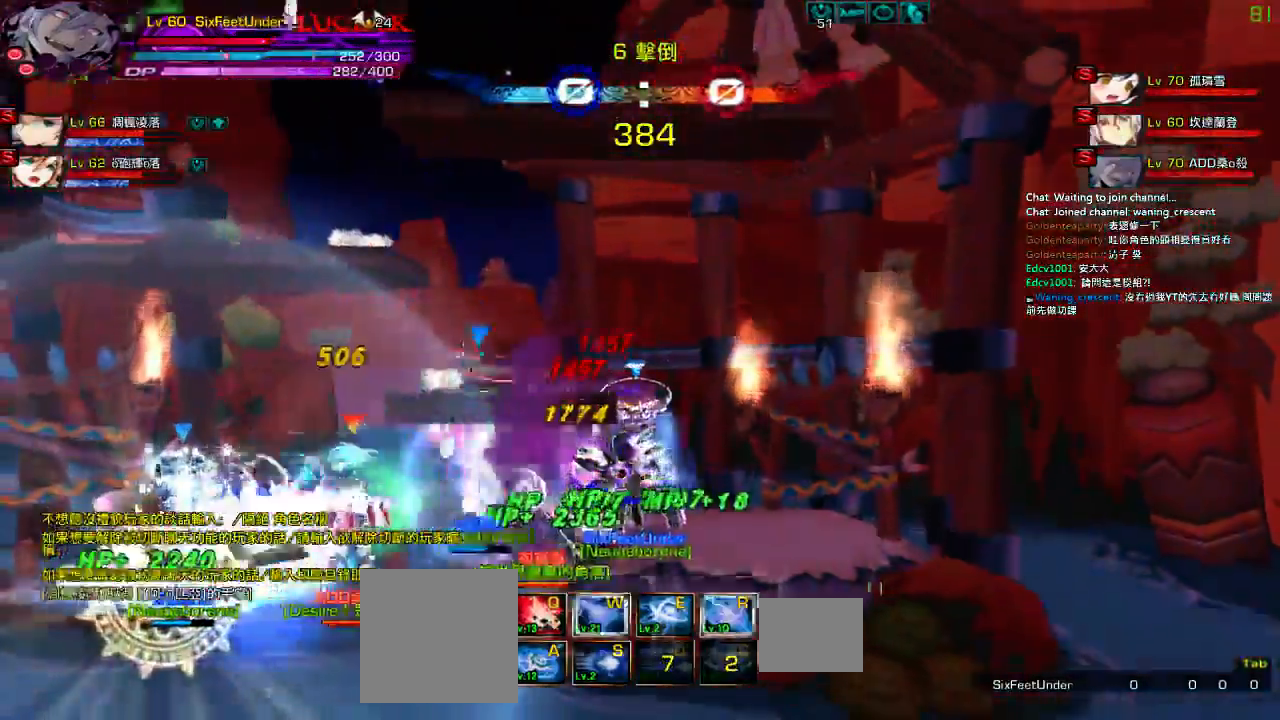
Gameplay with keyboard; each line is a JSON object with the keys held at the frame after it. "events" lists presses ("down") and releases ("up") of "a", "c", "ctrl", "d", "down", "e", "left", "q", "r", "right", "s", "space", "up", "w", "x" and "z" between this image and that frame as [ms after this image, input, new state], when the widget could be followed in between. No other keys are recorded. Mouse input is not recorded.
{"keys": ["left", "z"], "events": [[34, "z", "up"], [134, "z", "down"], [200, "z", "up"], [300, "z", "down"], [367, "z", "up"], [467, "z", "down"]]}
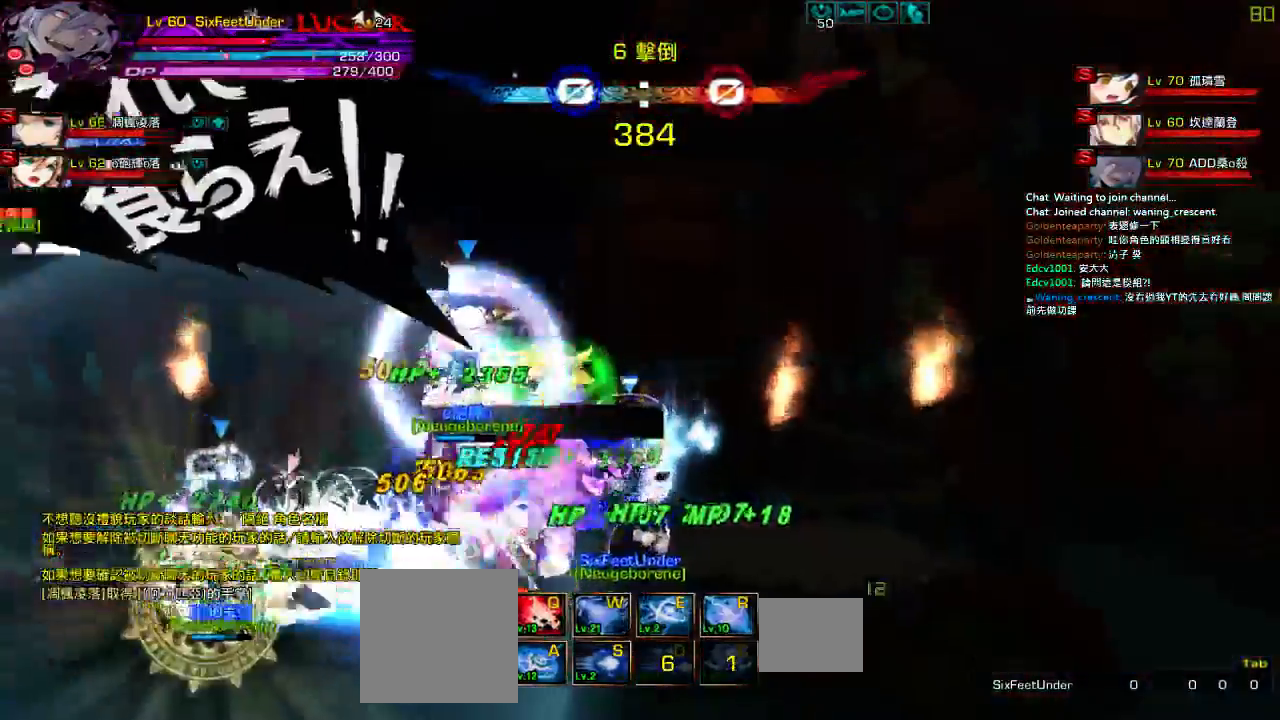
{"keys": ["left", "z"], "events": [[17, "z", "up"], [117, "z", "down"], [184, "z", "up"], [284, "z", "down"], [350, "z", "up"], [450, "z", "down"]]}
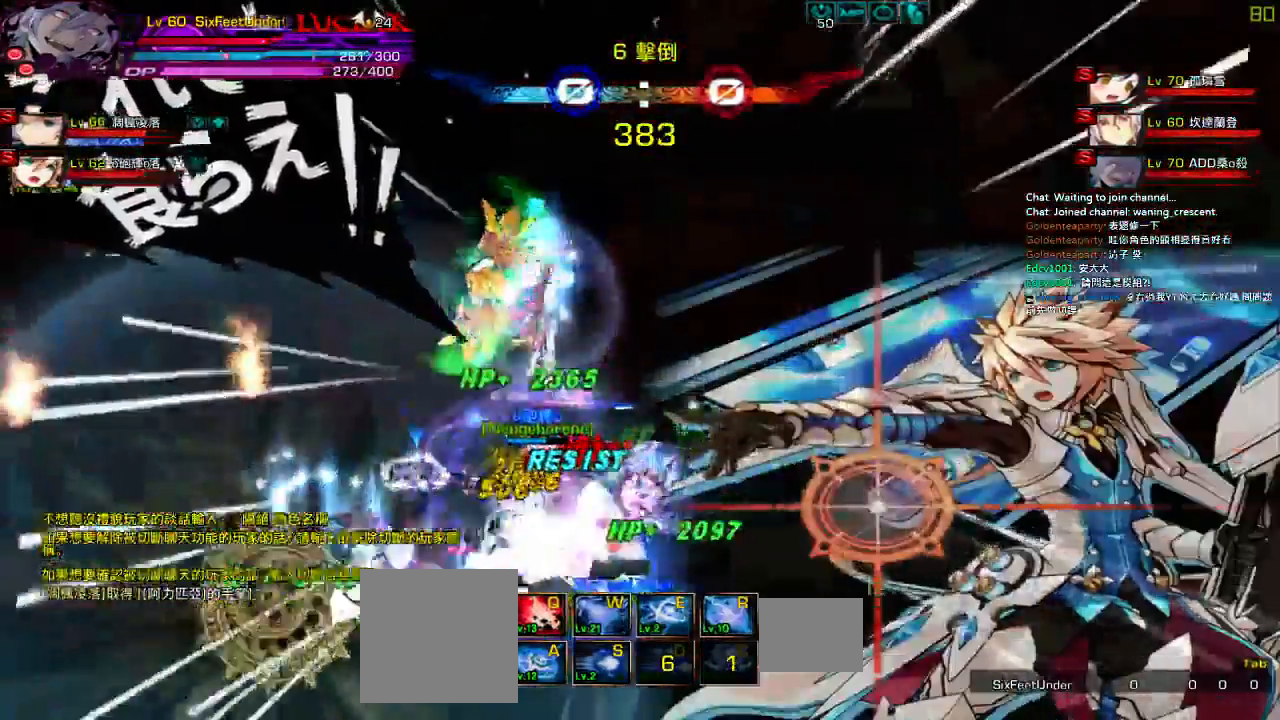
{"keys": ["left", "z"], "events": [[17, "z", "up"], [117, "z", "down"], [184, "z", "up"], [250, "z", "down"], [350, "z", "up"], [417, "z", "down"]]}
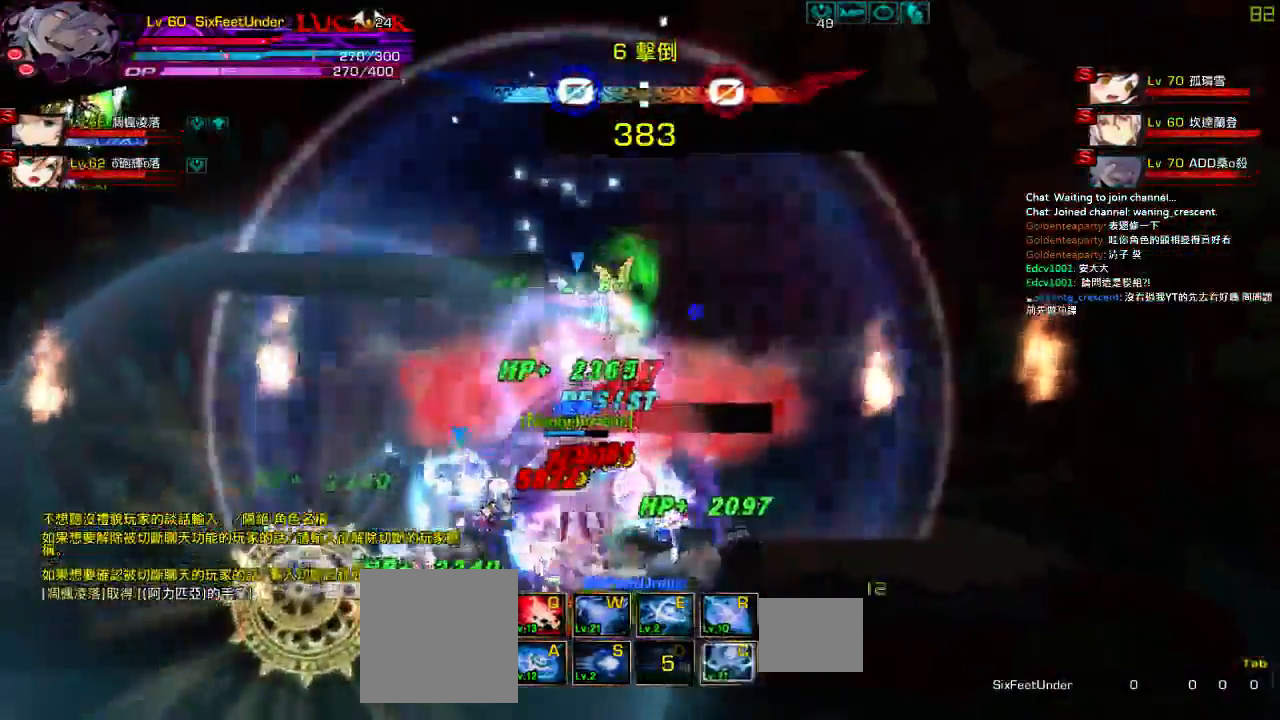
{"keys": ["left"], "events": [[17, "z", "up"], [84, "z", "down"], [150, "z", "up"], [250, "z", "down"], [317, "z", "up"], [417, "z", "down"], [484, "z", "up"]]}
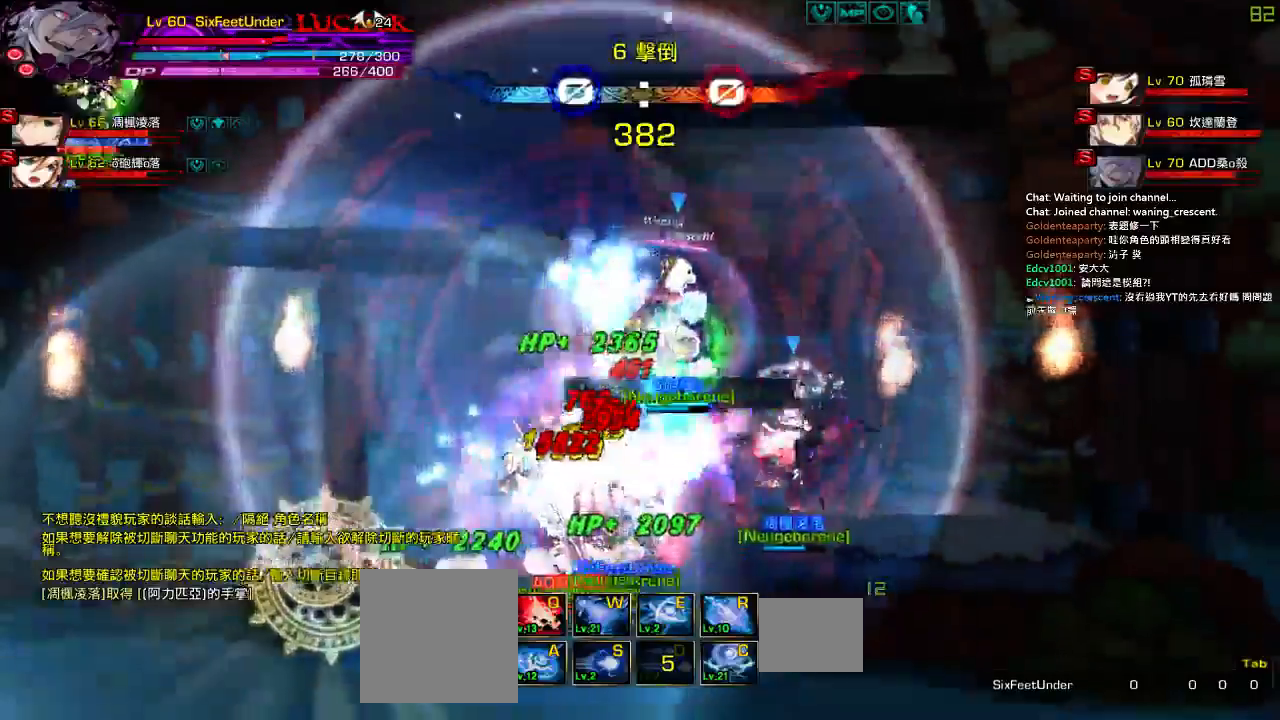
{"keys": ["left"], "events": [[84, "z", "down"], [150, "z", "up"], [250, "z", "down"], [317, "z", "up"], [417, "z", "down"], [484, "z", "up"]]}
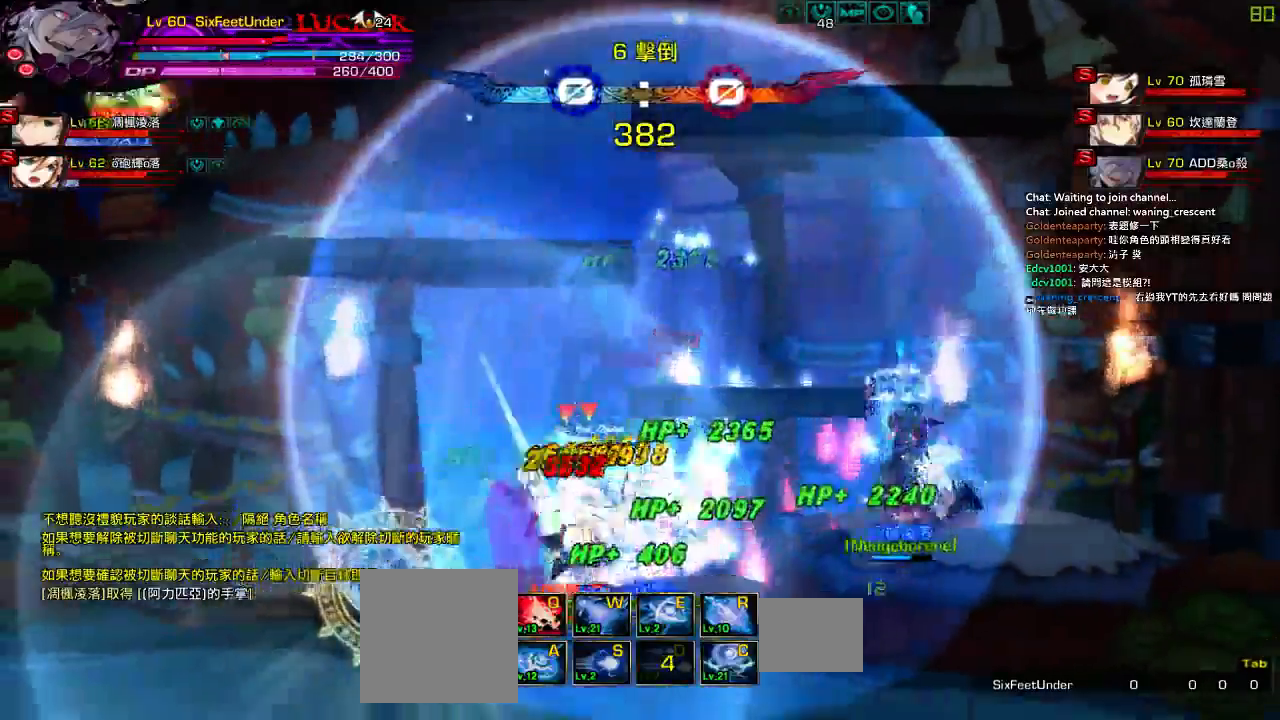
{"keys": ["left"], "events": [[84, "z", "down"], [150, "z", "up"], [250, "z", "down"], [300, "z", "up"], [400, "z", "down"], [467, "z", "up"]]}
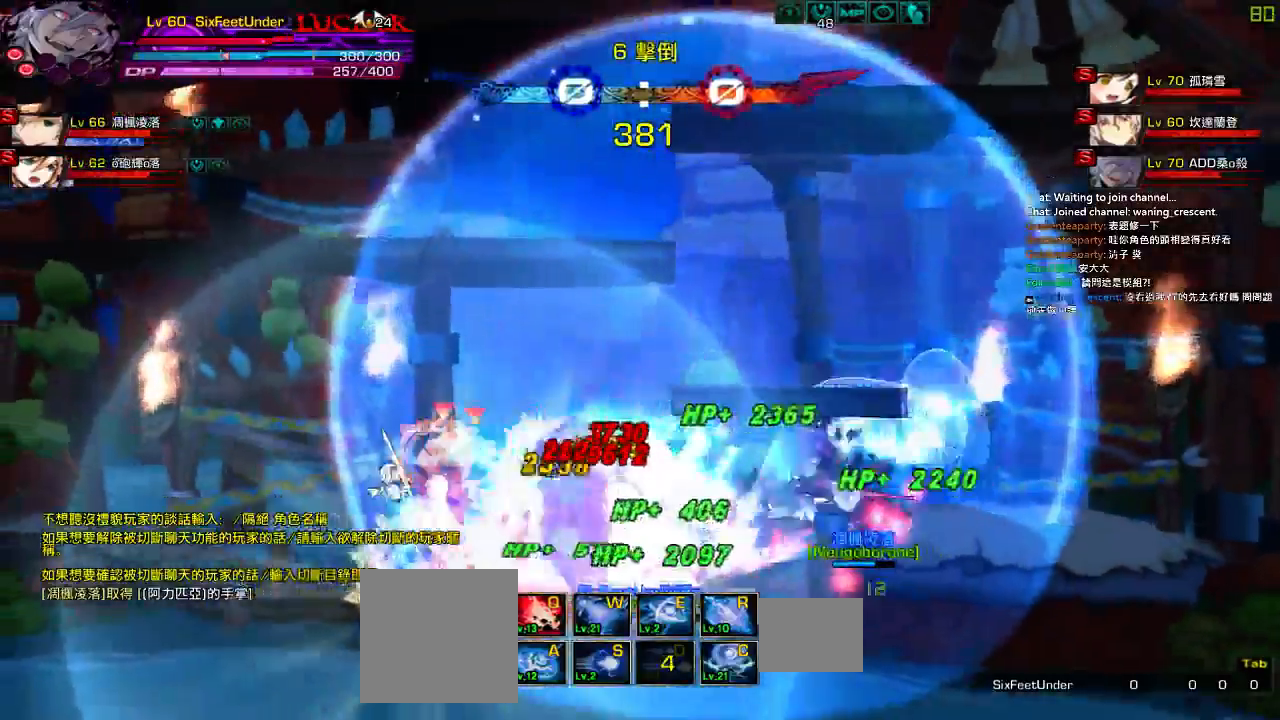
{"keys": ["left"]}
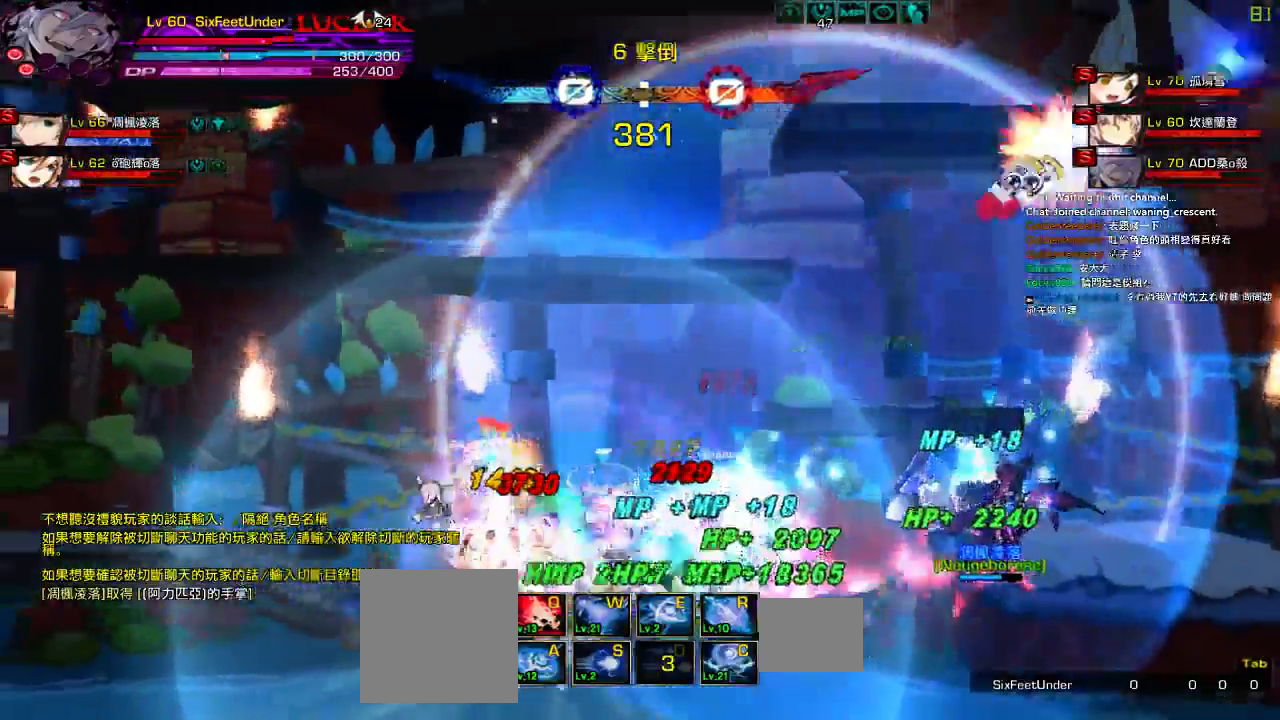
{"keys": ["left"], "events": [[67, "z", "down"], [167, "z", "up"], [234, "z", "down"], [300, "z", "up"], [400, "z", "down"], [467, "z", "up"]]}
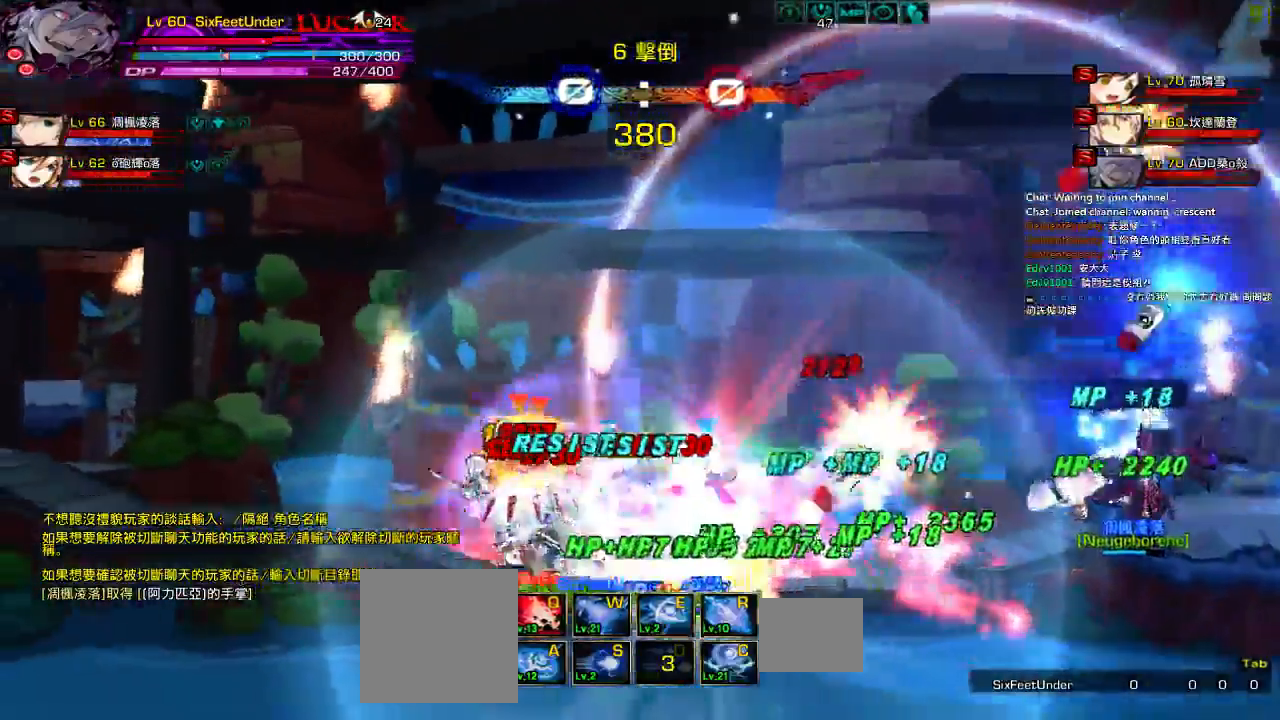
{"keys": ["left"], "events": [[67, "z", "down"], [167, "z", "up"], [234, "z", "down"], [334, "z", "up"], [434, "z", "down"], [500, "z", "up"]]}
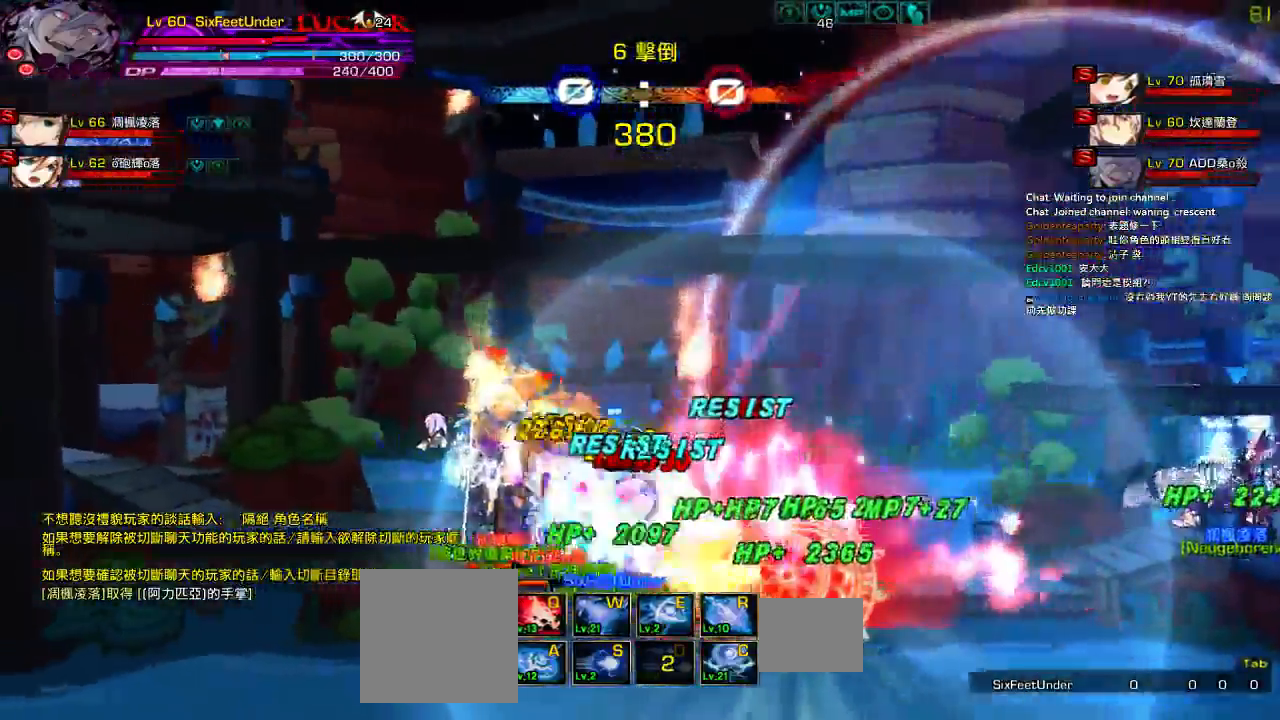
{"keys": ["left"], "events": [[100, "z", "down"], [167, "z", "up"], [234, "z", "down"], [334, "z", "up"], [434, "z", "down"], [500, "z", "up"]]}
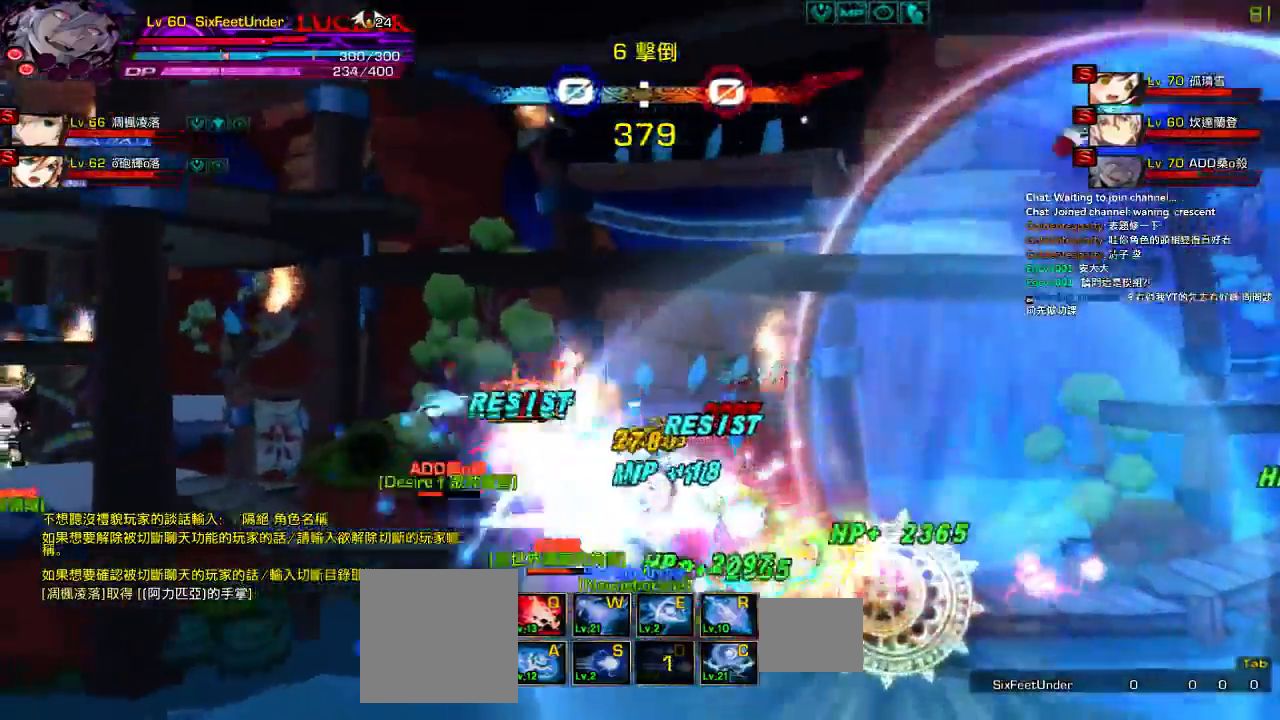
{"keys": ["left", "z"], "events": [[100, "z", "down"], [200, "z", "up"], [267, "z", "down"], [367, "z", "up"], [434, "z", "down"]]}
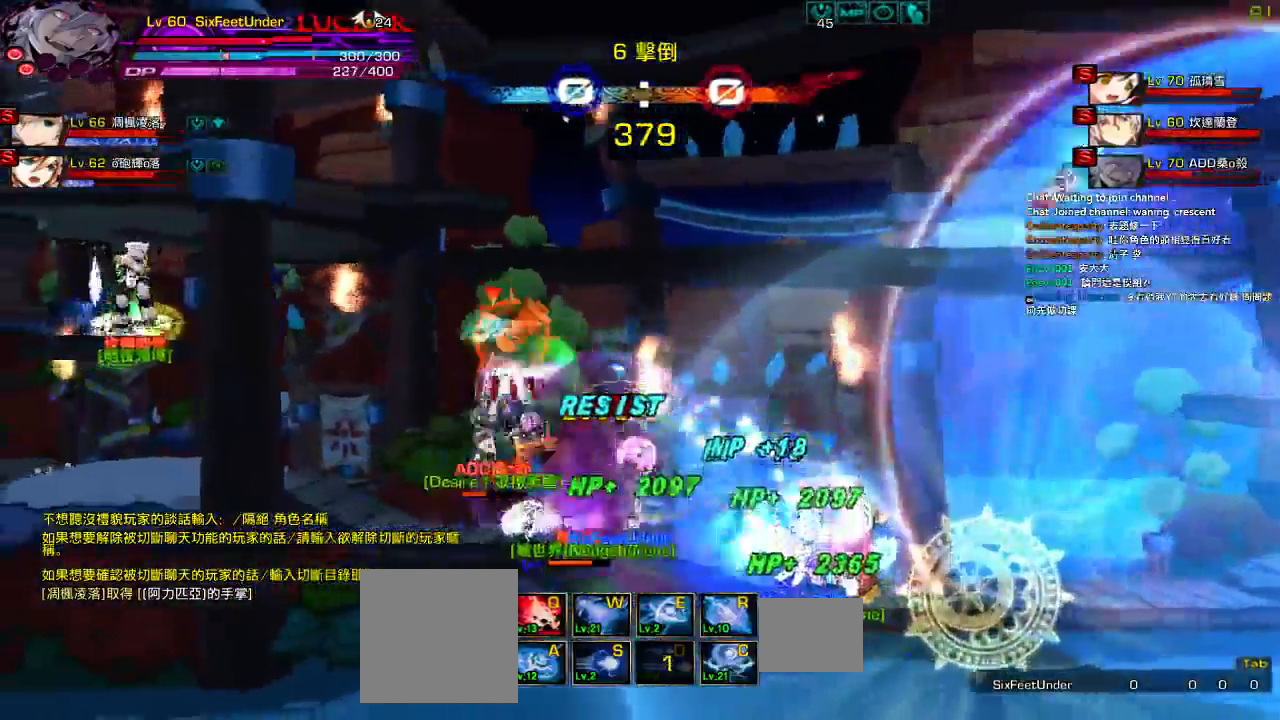
{"keys": ["left", "z"], "events": [[34, "z", "up"], [100, "z", "down"], [200, "z", "up"], [267, "z", "down"], [367, "z", "up"], [434, "z", "down"]]}
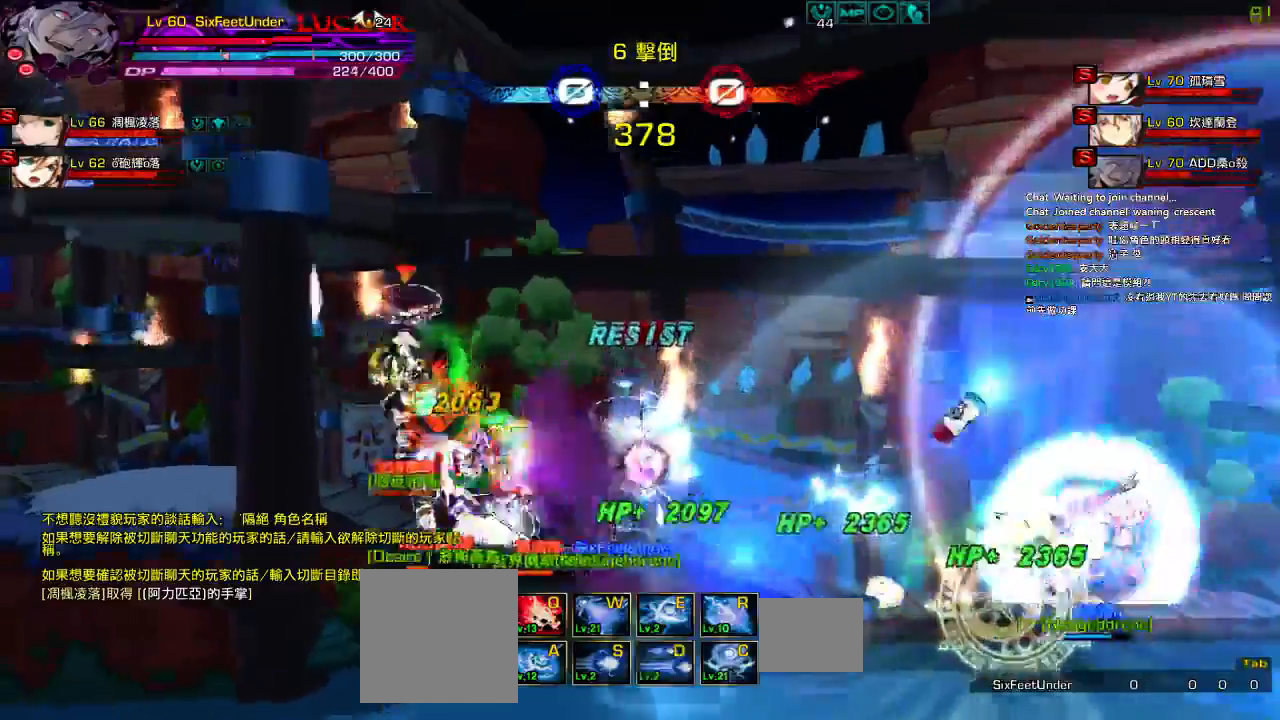
{"keys": ["left", "z"], "events": [[34, "z", "up"], [117, "z", "down"], [184, "z", "up"], [284, "z", "down"], [384, "z", "up"], [450, "z", "down"]]}
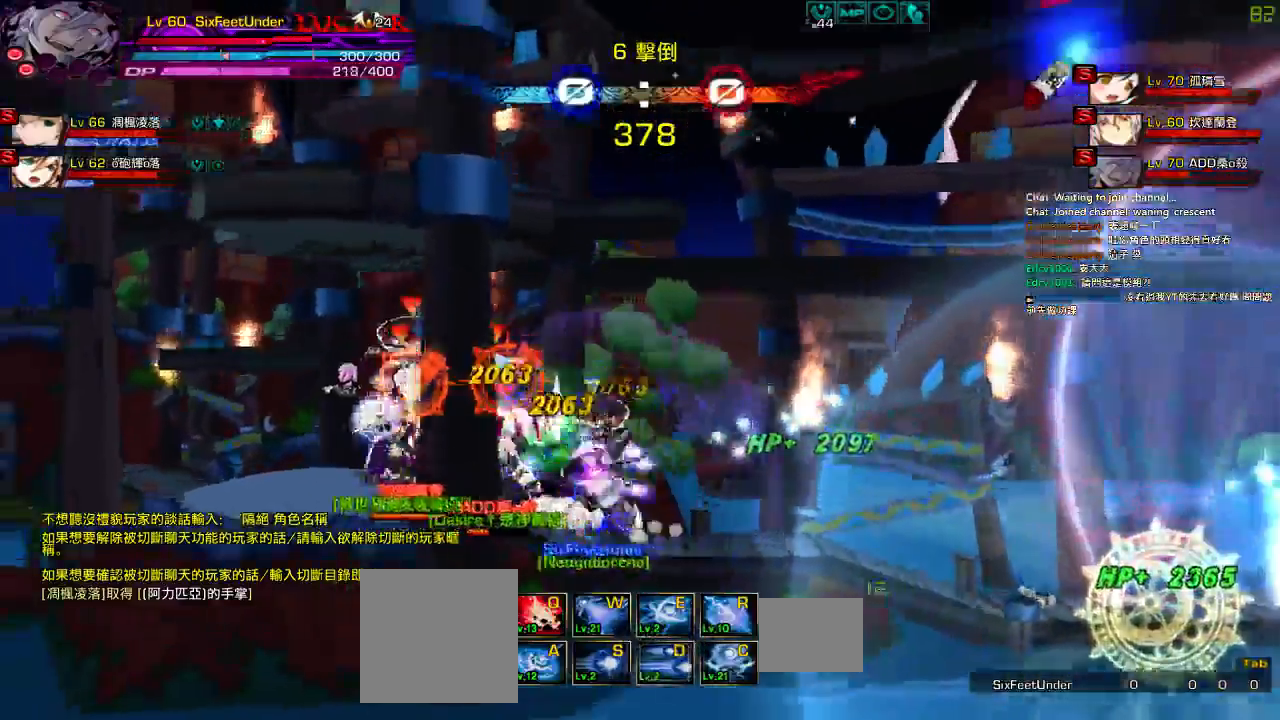
{"keys": ["left"], "events": [[50, "z", "up"], [384, "d", "down"], [450, "d", "up"]]}
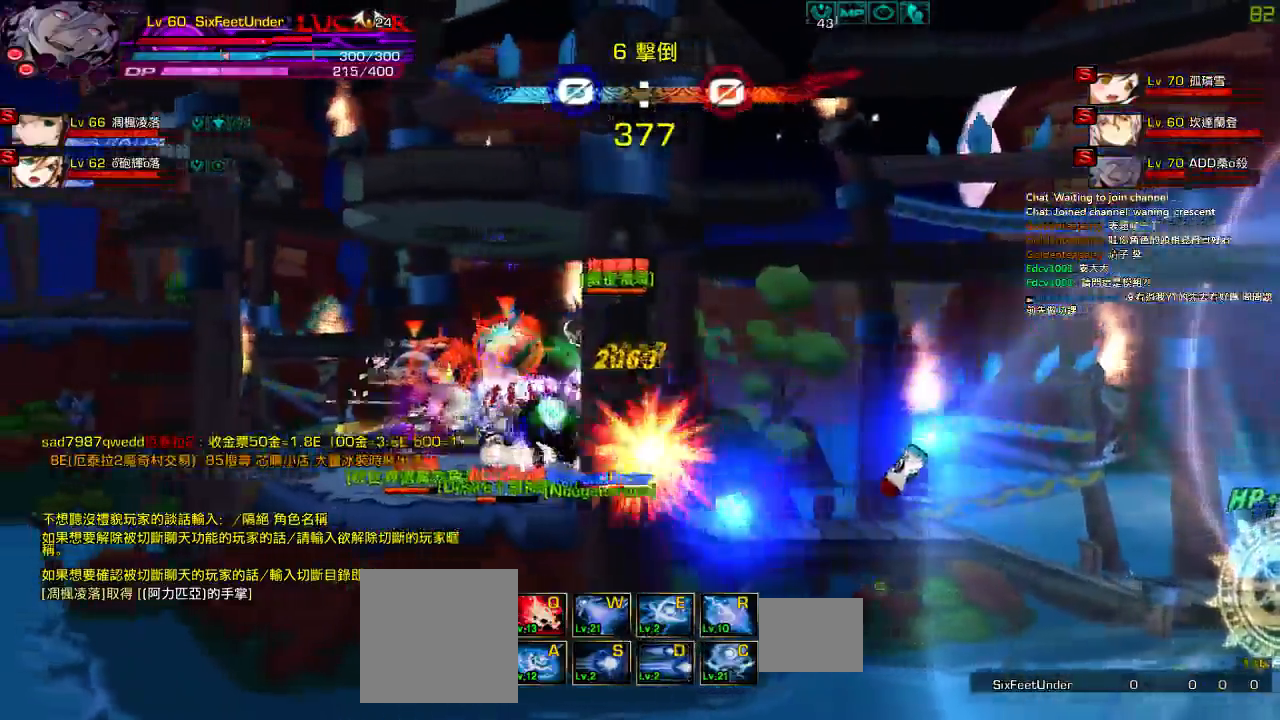
{"keys": ["d", "left"], "events": [[50, "d", "down"], [117, "d", "up"], [184, "d", "down"], [250, "d", "up"], [350, "d", "down"], [417, "d", "up"], [484, "d", "down"]]}
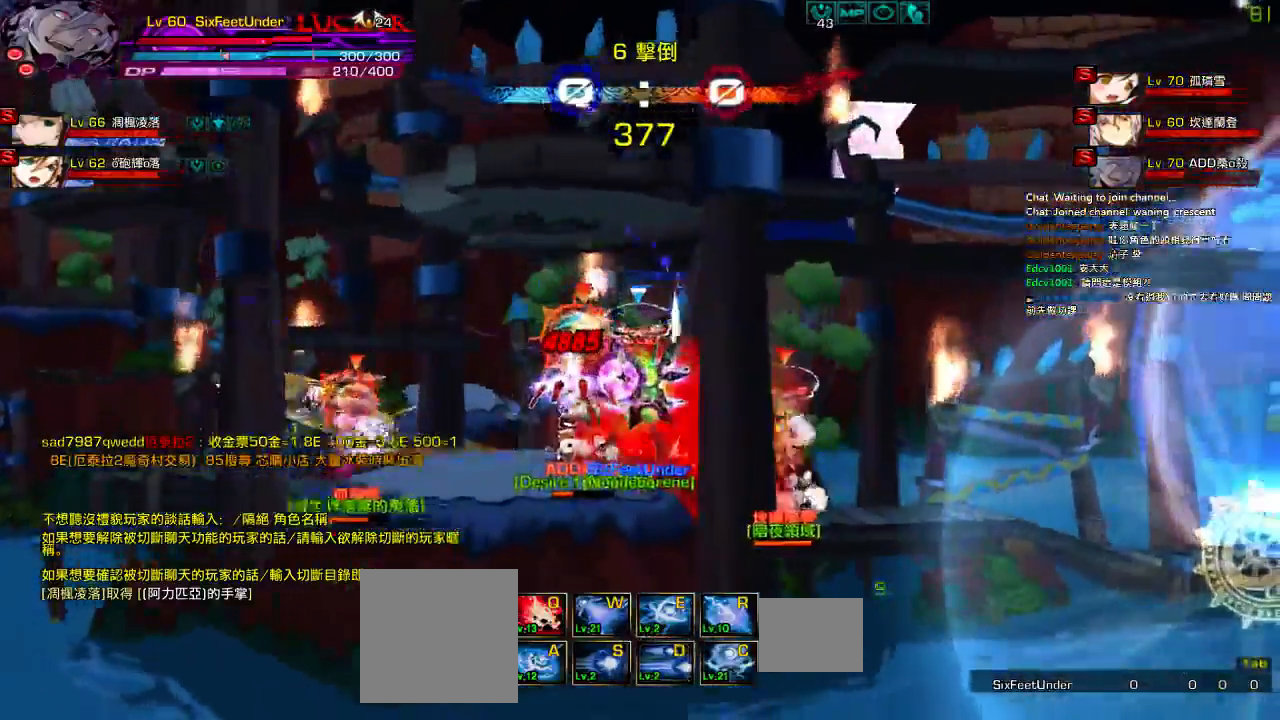
{"keys": ["left"], "events": [[50, "d", "up"], [100, "d", "down"], [184, "d", "up"], [284, "d", "down"], [350, "d", "up"], [417, "d", "down"], [484, "d", "up"]]}
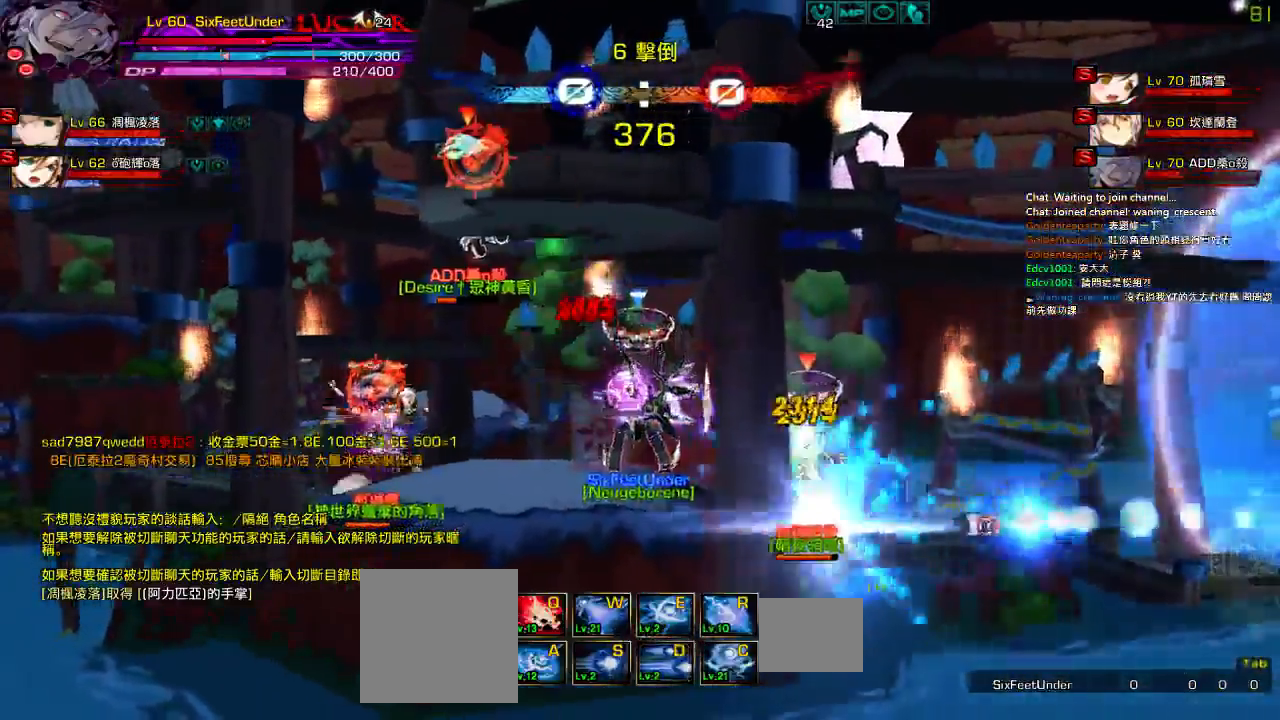
{"keys": [], "events": [[84, "d", "down"], [150, "d", "up"], [200, "d", "down"], [317, "d", "up"], [400, "d", "down"], [484, "d", "up"], [484, "left", "up"]]}
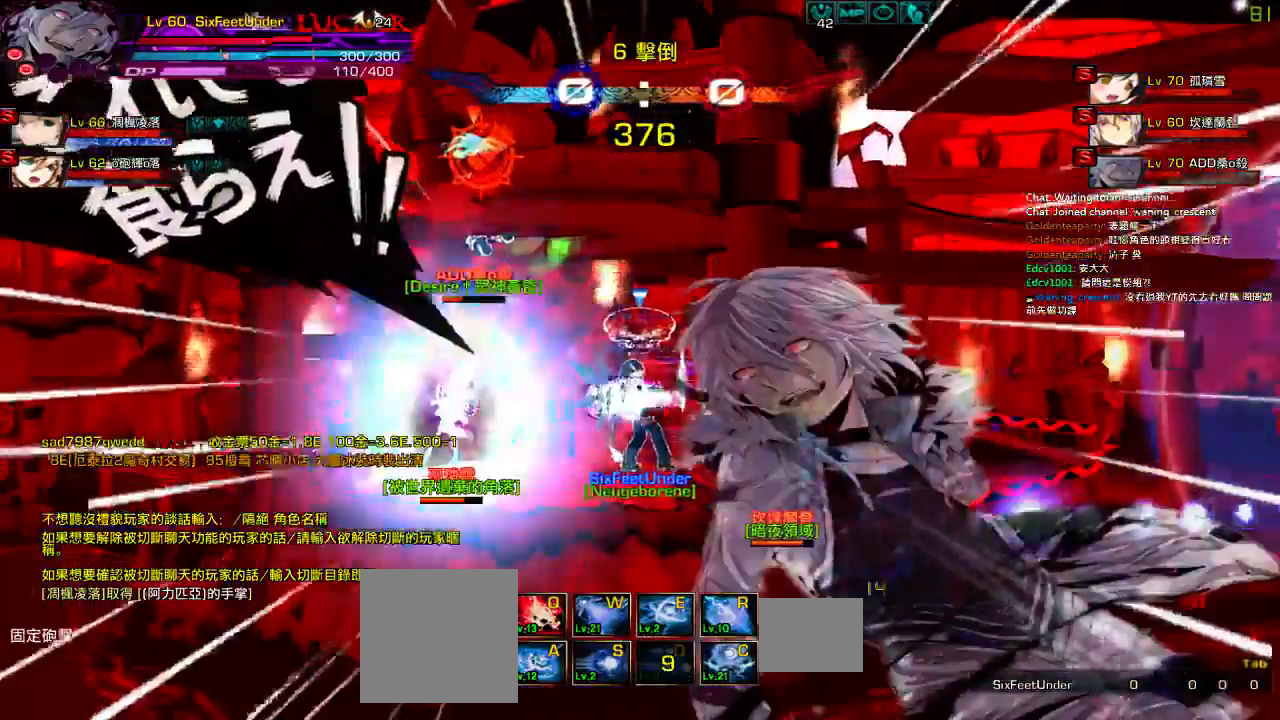
{"keys": [], "events": []}
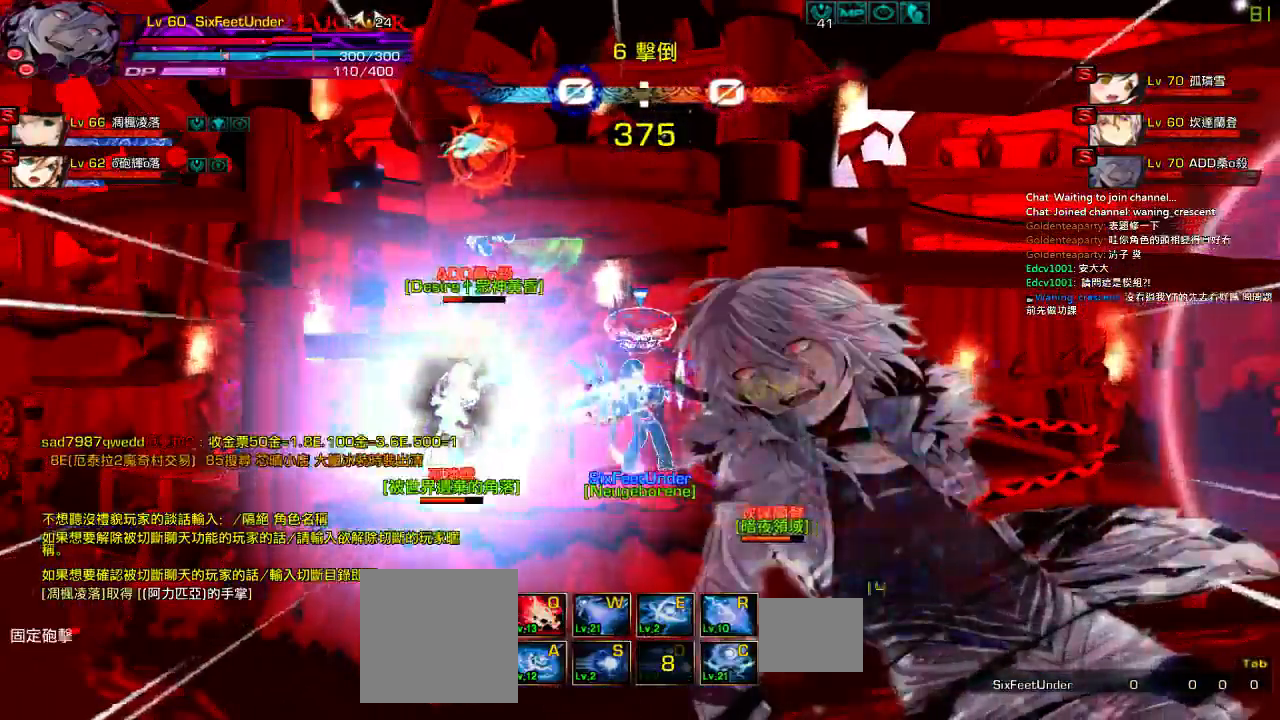
{"keys": ["d"], "events": [[367, "d", "down"]]}
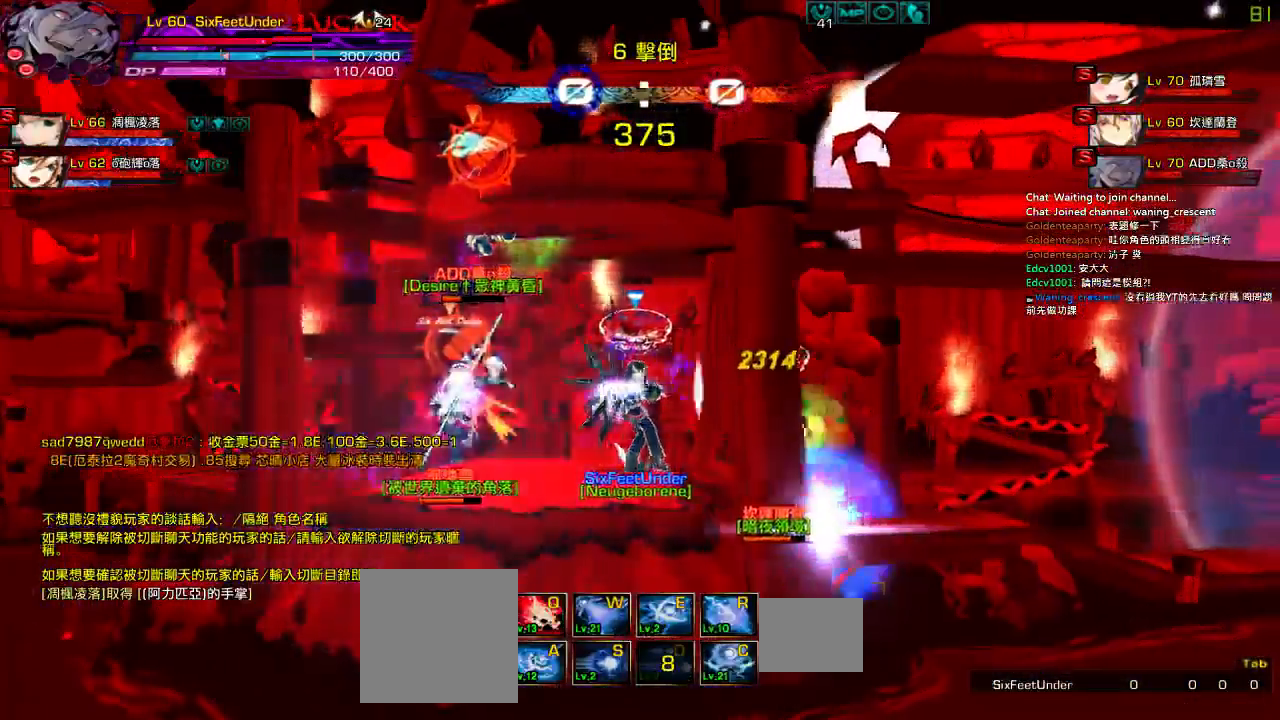
{"keys": ["d"], "events": []}
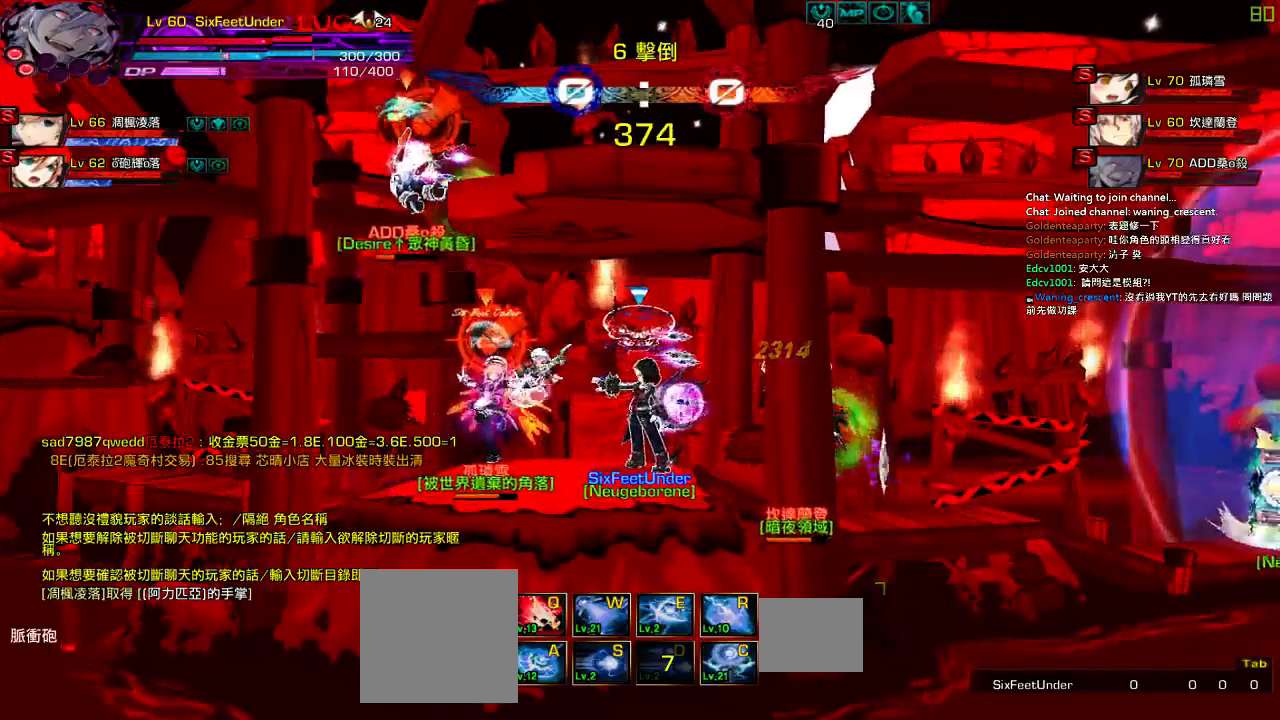
{"keys": ["d"], "events": []}
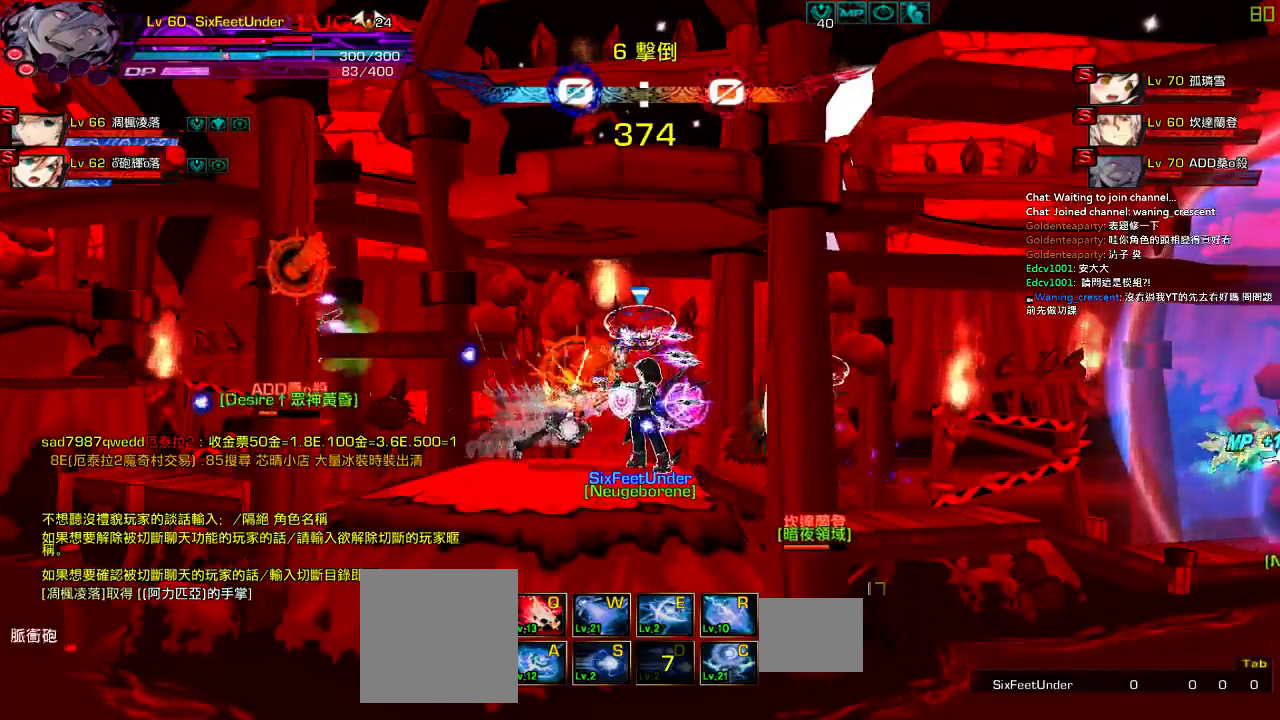
{"keys": ["d"], "events": []}
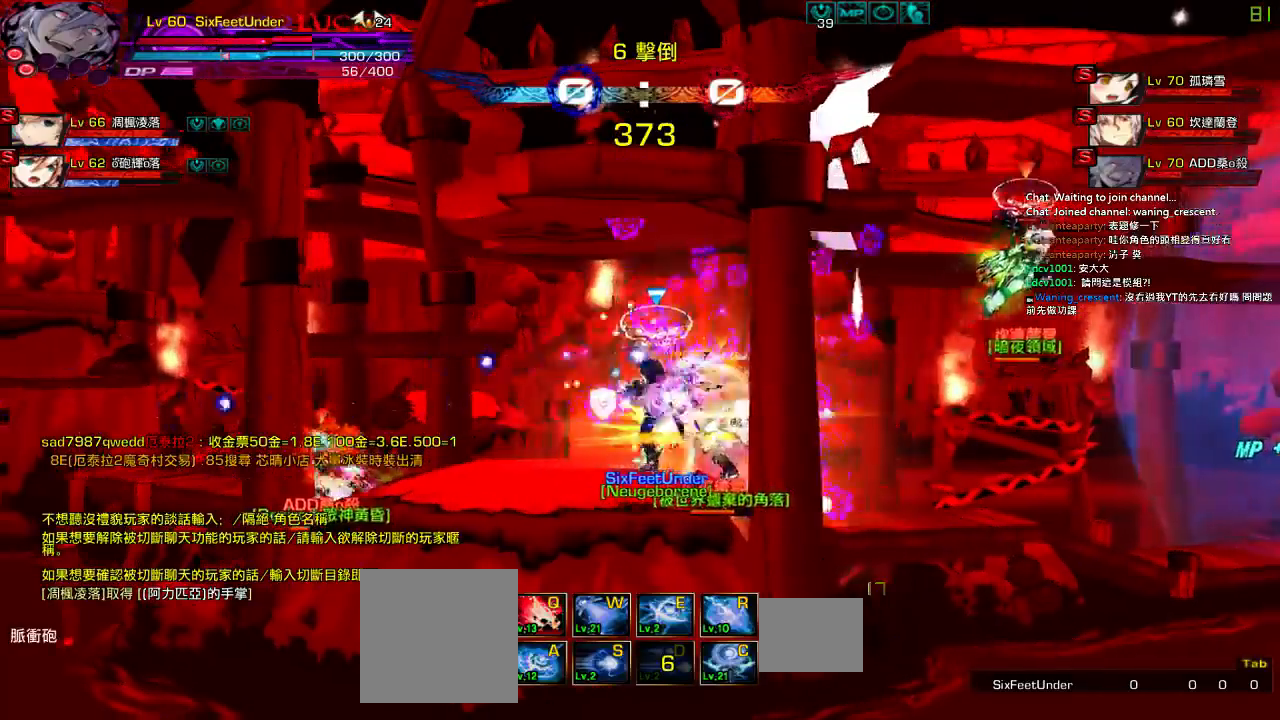
{"keys": ["right"], "events": [[284, "d", "up"], [284, "left", "down"], [317, "up", "down"], [334, "right", "down"], [384, "left", "up"], [417, "up", "up"], [450, "right", "up"], [484, "right", "down"]]}
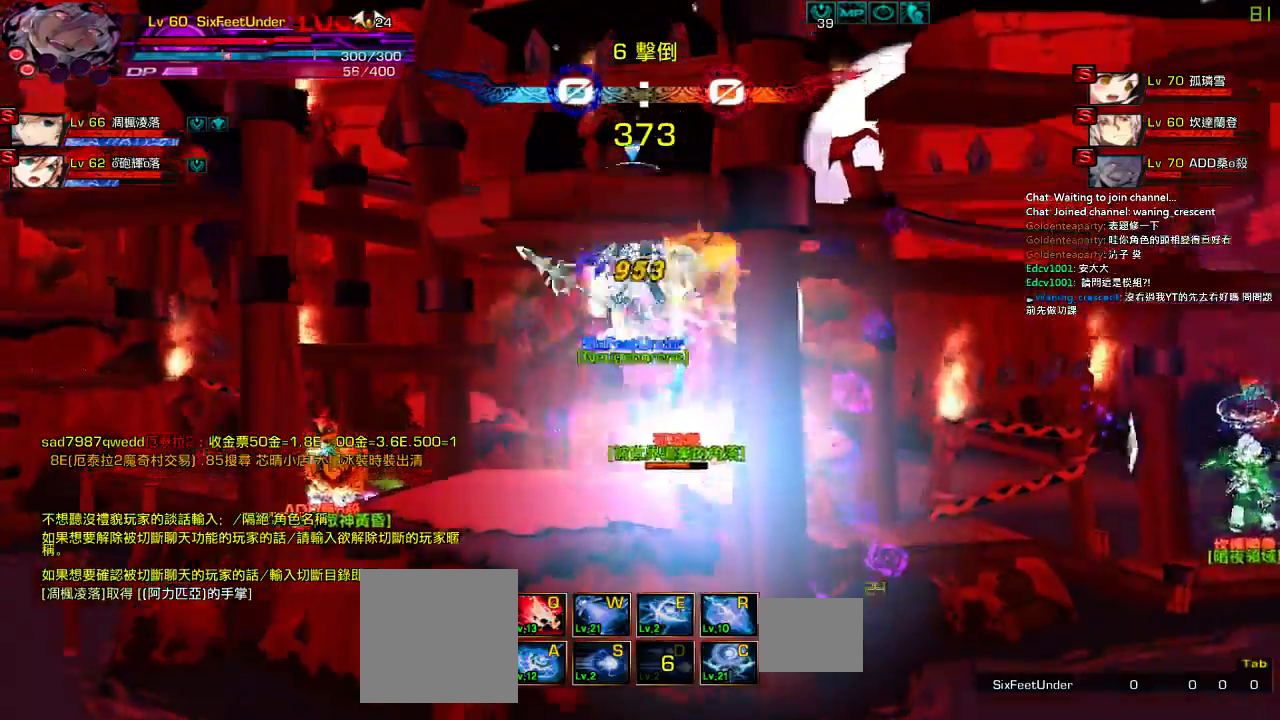
{"keys": ["left"], "events": [[50, "up", "down"], [117, "right", "up"], [117, "up", "up"], [184, "down", "down"], [284, "left", "down"], [350, "down", "up"]]}